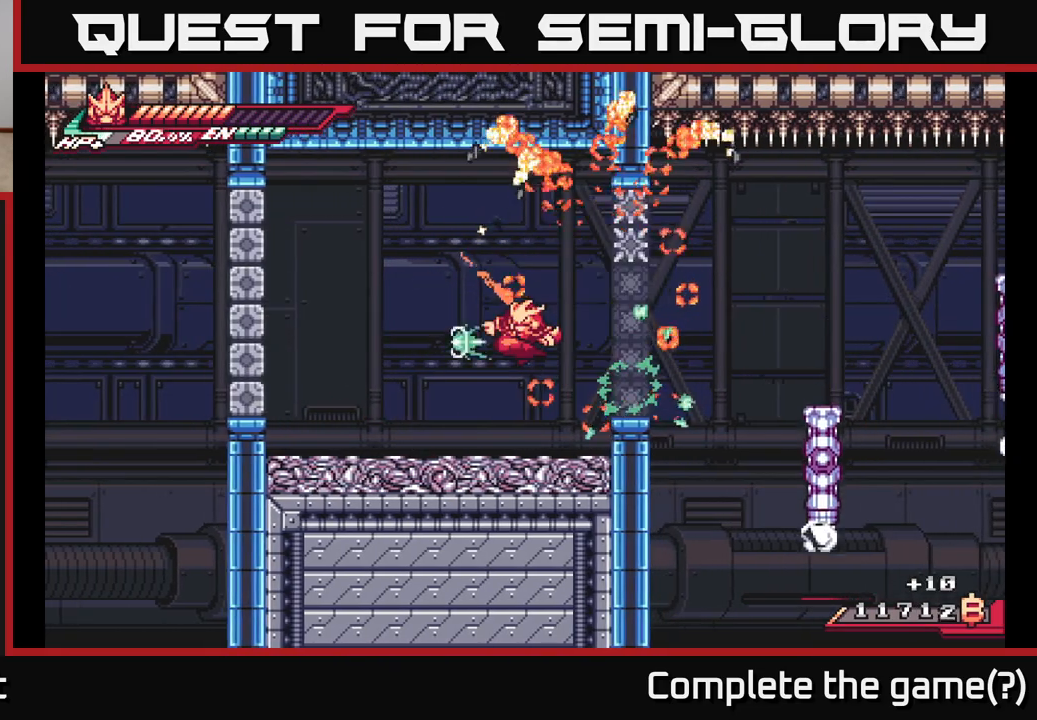
Gameplay with a controller (Xbox layout); each line is a JSON object with the inputs held at the frame after it. "events" lists button and stick changes between this image and that frame as [ms after this image, input, new state], when the widget could be followed in between.
{"buttons": [], "left_stick": "right", "right_stick": "center", "events": [[33, "X", "up"], [317, "left_stick", "right"], [383, "A", "down"], [500, "A", "up"]]}
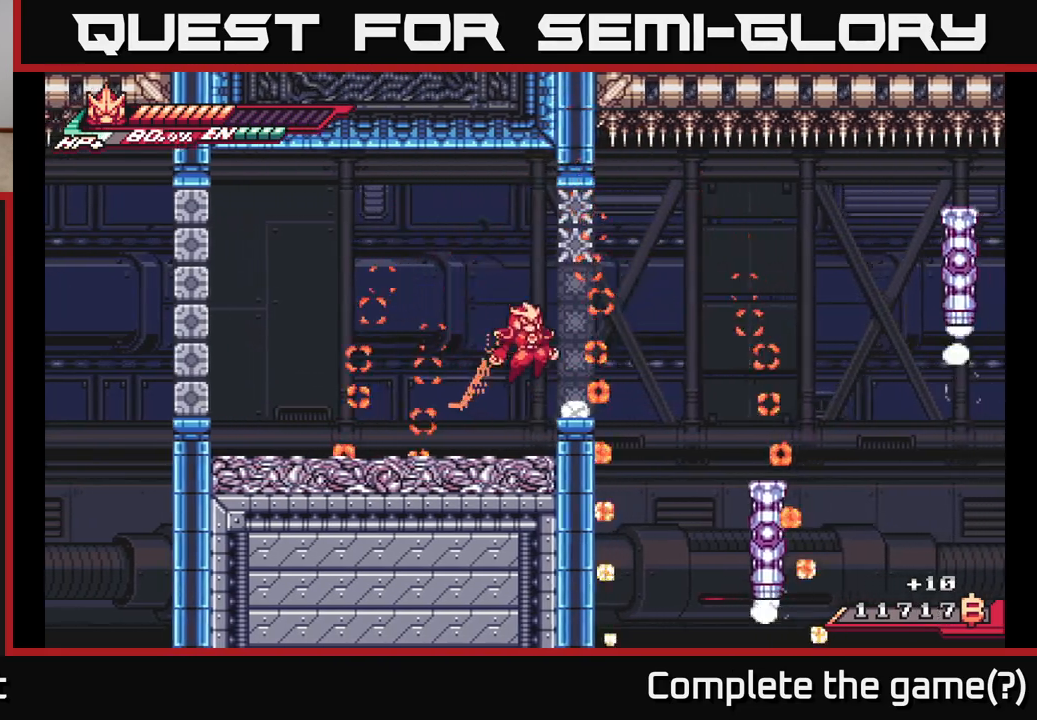
{"buttons": ["L2"], "left_stick": "right", "right_stick": "center", "events": [[167, "left_stick", "center"], [250, "L2", "down"], [250, "left_stick", "right"], [317, "A", "down"], [450, "A", "up"]]}
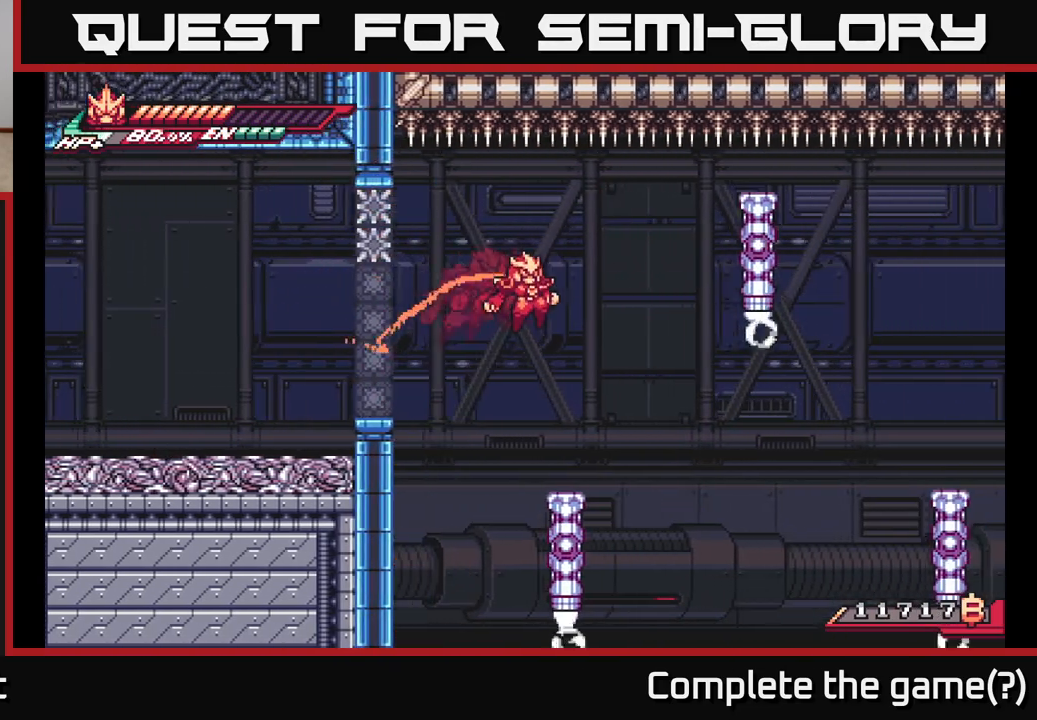
{"buttons": [], "left_stick": "center", "right_stick": "center", "events": [[100, "L2", "up"], [150, "left_stick", "center"]]}
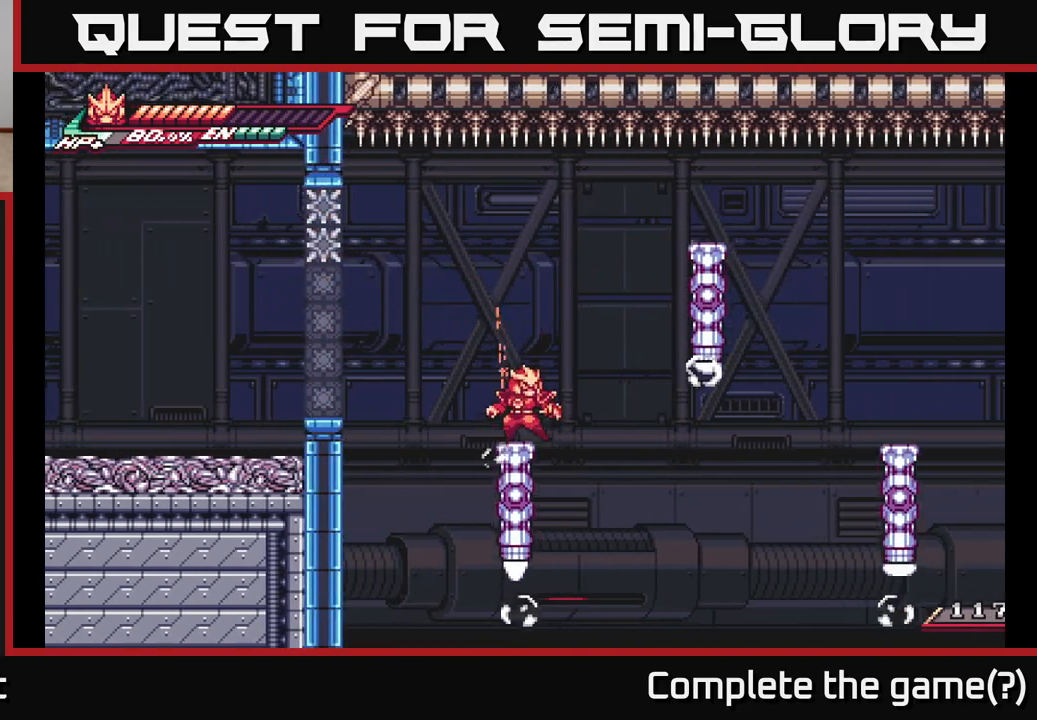
{"buttons": [], "left_stick": "right", "right_stick": "center", "events": [[50, "L2", "down"], [50, "left_stick", "right"], [83, "A", "down"], [333, "A", "up"], [350, "L2", "up"]]}
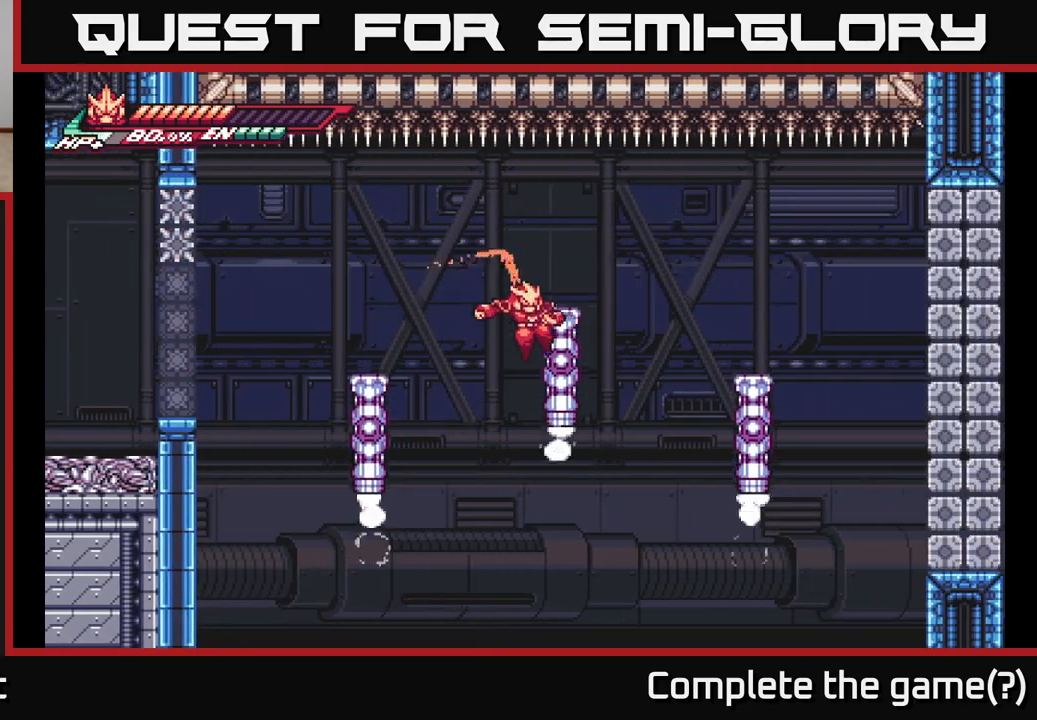
{"buttons": [], "left_stick": "center", "right_stick": "center", "events": [[217, "A", "down"], [333, "A", "up"], [483, "left_stick", "center"]]}
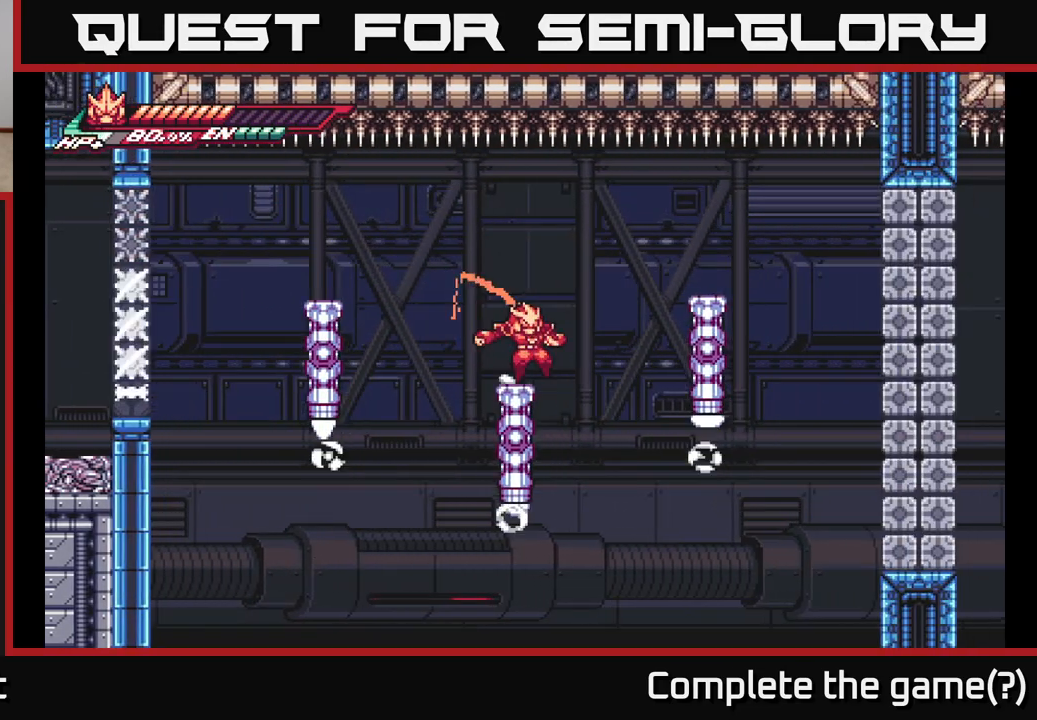
{"buttons": ["L2"], "left_stick": "right", "right_stick": "center", "events": [[117, "L2", "down"], [117, "left_stick", "right"], [150, "A", "down"], [383, "A", "up"]]}
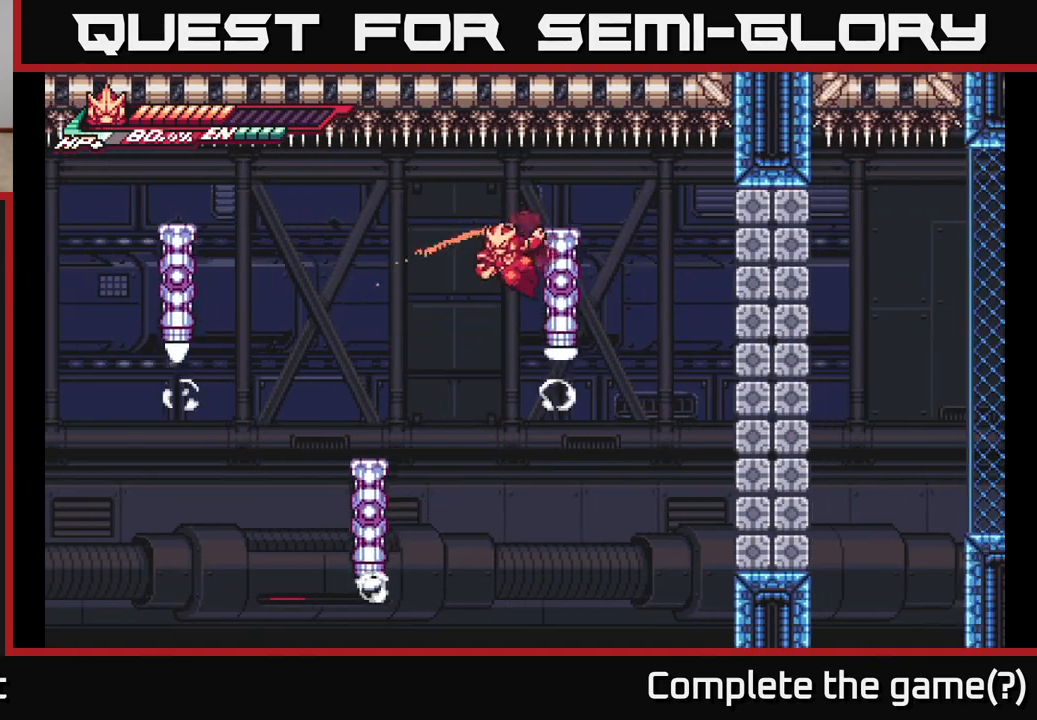
{"buttons": [], "left_stick": "right", "right_stick": "center", "events": [[350, "L2", "up"]]}
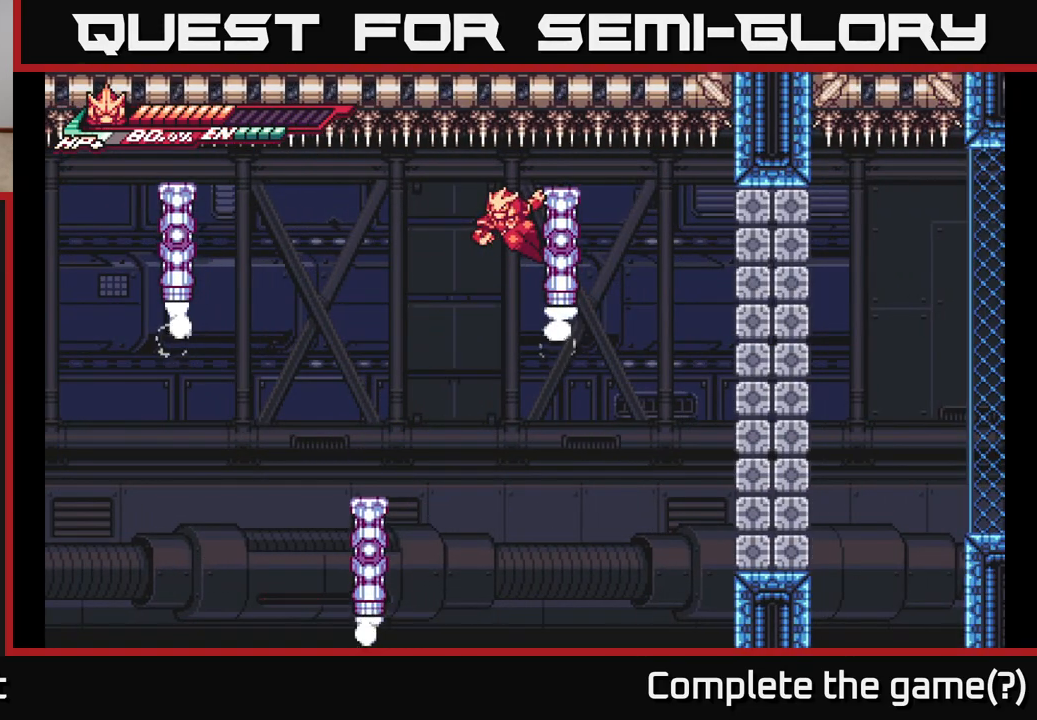
{"buttons": [], "left_stick": "right", "right_stick": "center", "events": []}
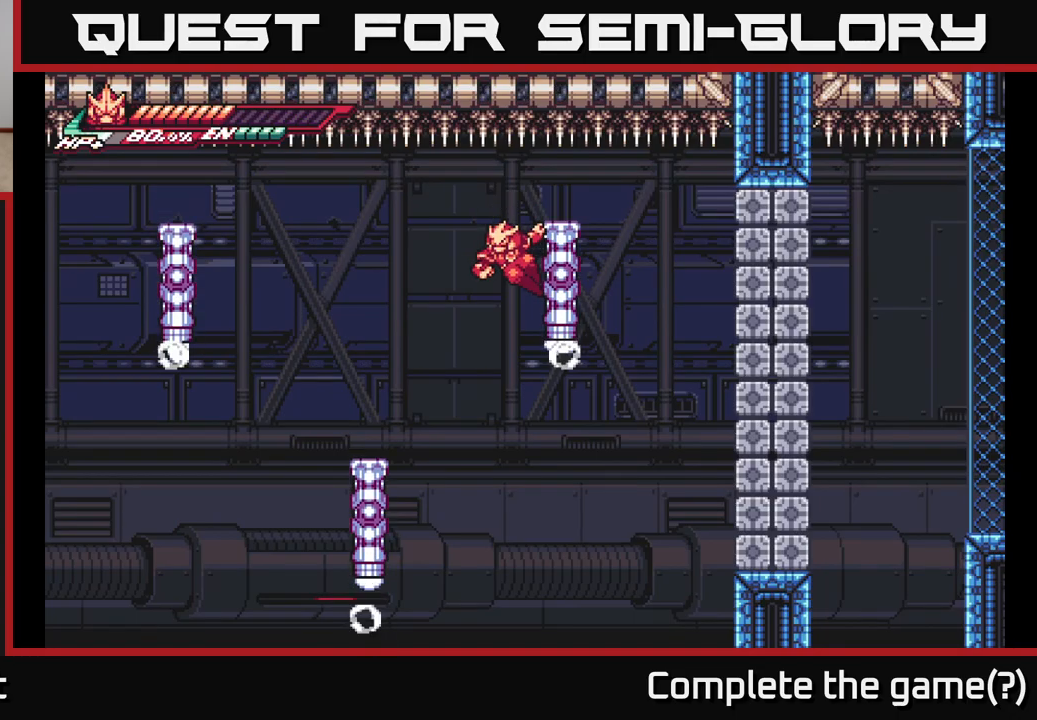
{"buttons": ["A"], "left_stick": "right", "right_stick": "center", "events": [[400, "A", "down"]]}
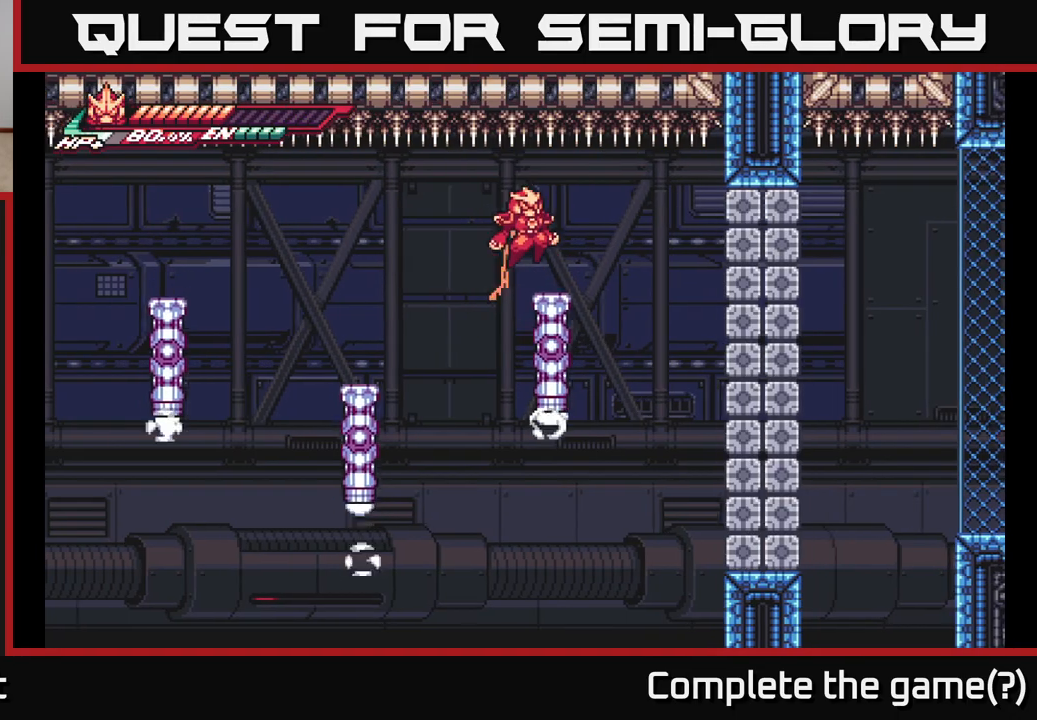
{"buttons": ["L2"], "left_stick": "right", "right_stick": "center", "events": [[17, "A", "up"], [133, "left_stick", "center"], [333, "left_stick", "right"], [350, "L2", "down"], [383, "A", "down"], [483, "A", "up"]]}
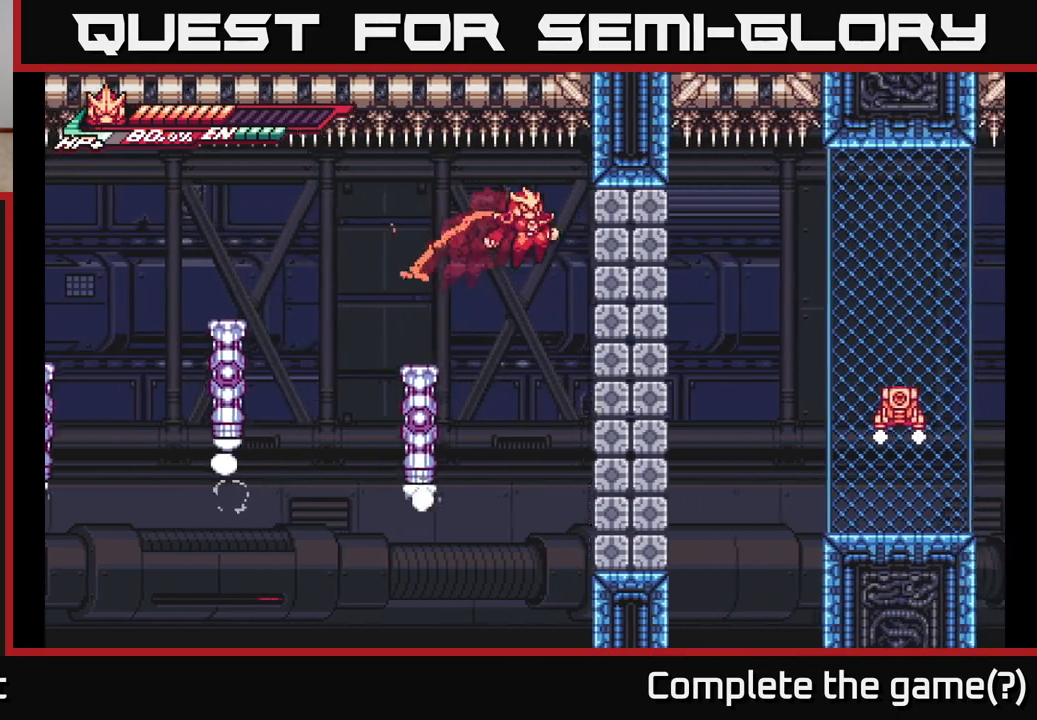
{"buttons": [], "left_stick": "center", "right_stick": "center", "events": [[50, "X", "down"], [83, "L2", "up"], [117, "X", "up"], [233, "X", "down"], [333, "X", "up"], [333, "left_stick", "center"]]}
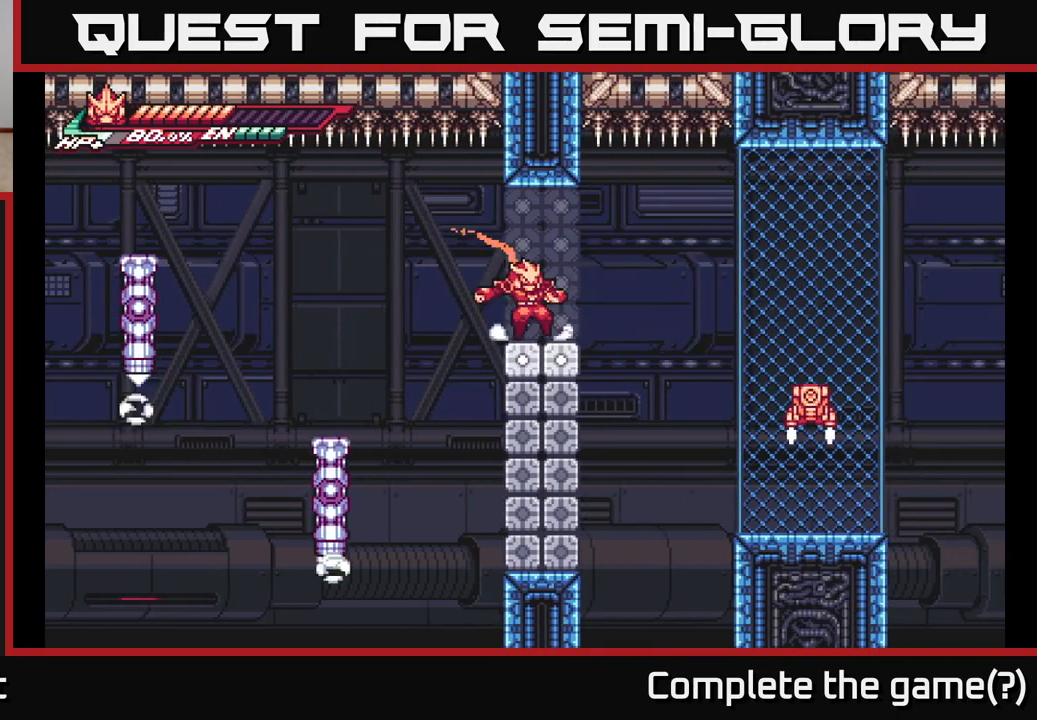
{"buttons": [], "left_stick": "right", "right_stick": "center", "events": [[67, "left_stick", "right"], [117, "L2", "down"], [217, "A", "down"], [300, "A", "up"], [400, "L2", "up"]]}
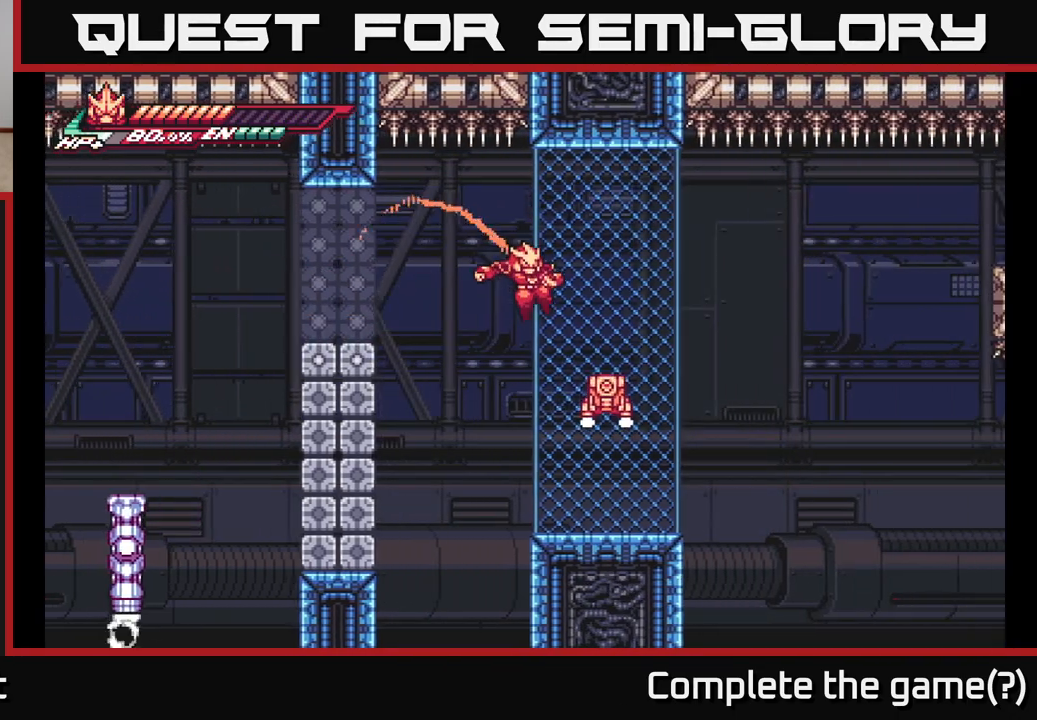
{"buttons": [], "left_stick": "center", "right_stick": "center", "events": [[133, "X", "down"], [250, "X", "up"], [383, "left_stick", "center"]]}
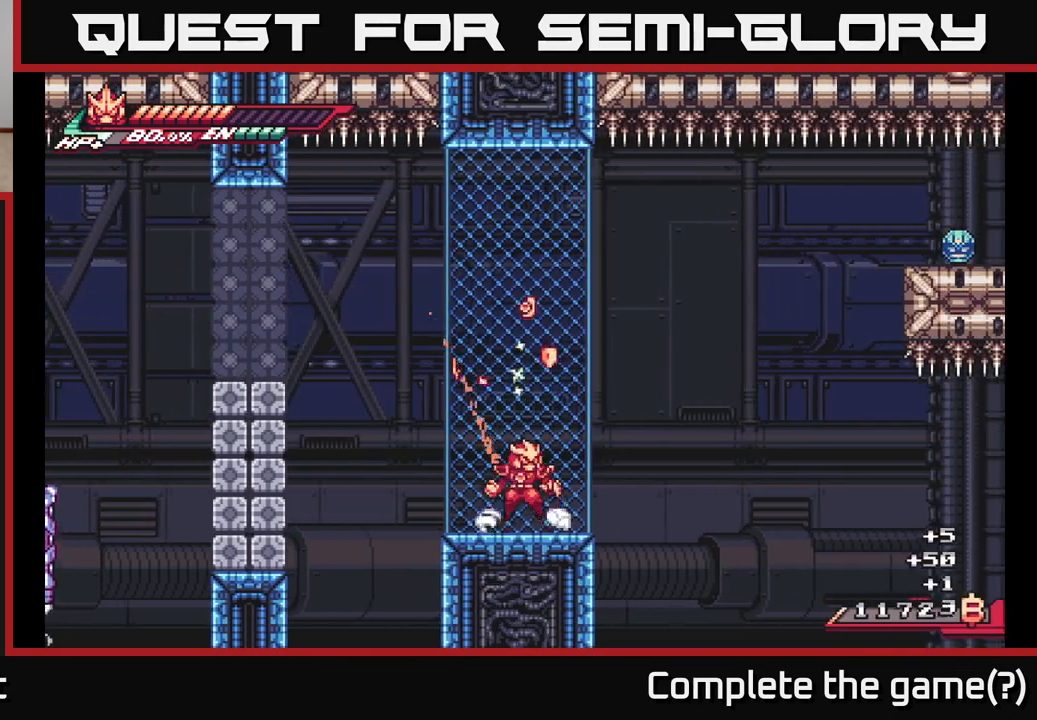
{"buttons": [], "left_stick": "left", "right_stick": "center", "events": [[33, "A", "down"], [200, "left_stick", "right"], [383, "A", "up"], [417, "left_stick", "up-left"], [467, "left_stick", "left"]]}
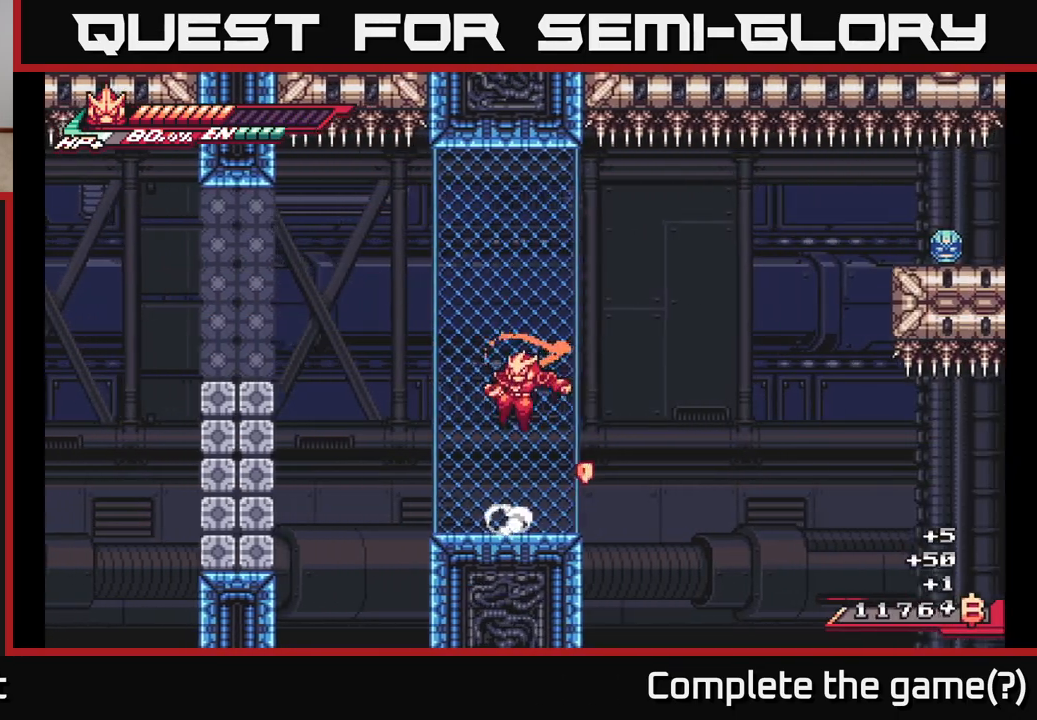
{"buttons": [], "left_stick": "center", "right_stick": "center", "events": [[100, "left_stick", "center"], [250, "left_stick", "right"], [450, "left_stick", "center"]]}
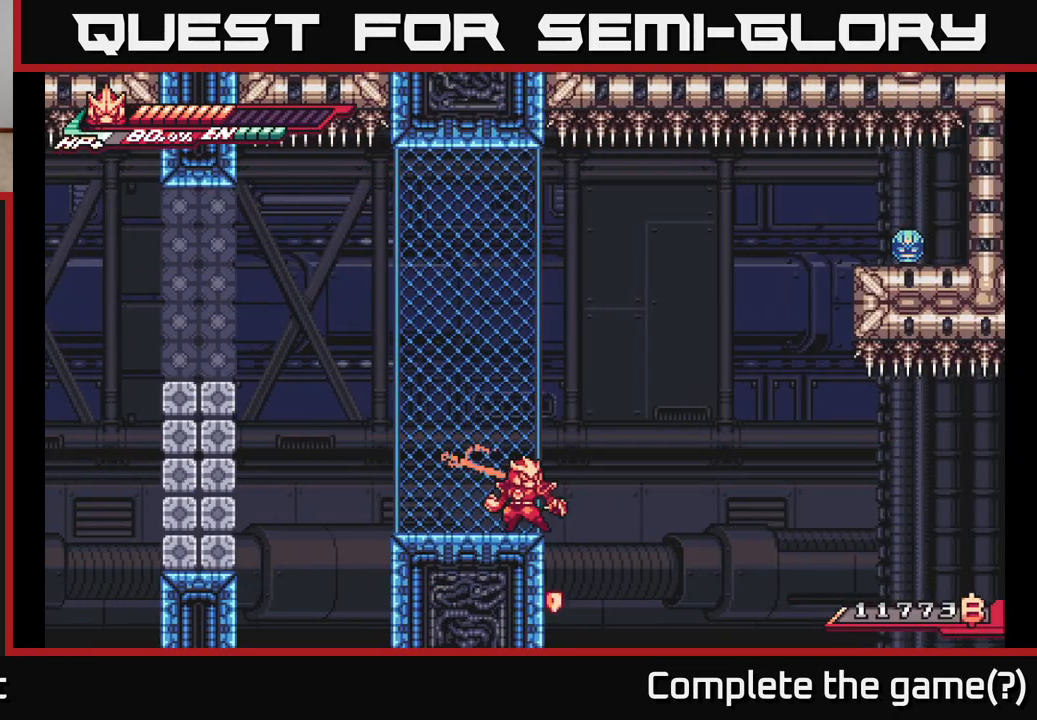
{"buttons": [], "left_stick": "center", "right_stick": "center", "events": [[50, "left_stick", "left"], [100, "A", "down"], [200, "A", "up"], [283, "left_stick", "center"]]}
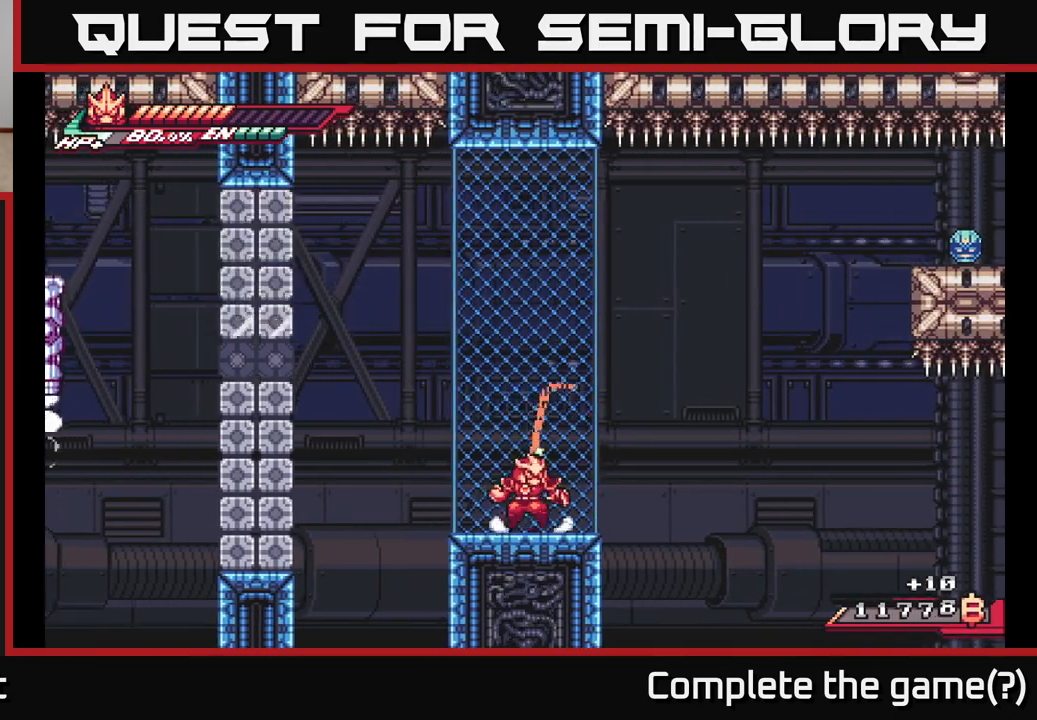
{"buttons": ["A", "L2", "R2"], "left_stick": "up-right", "right_stick": "center", "events": [[17, "left_stick", "right"], [117, "L2", "down"], [183, "A", "down"], [267, "left_stick", "up-right"], [467, "R2", "down"]]}
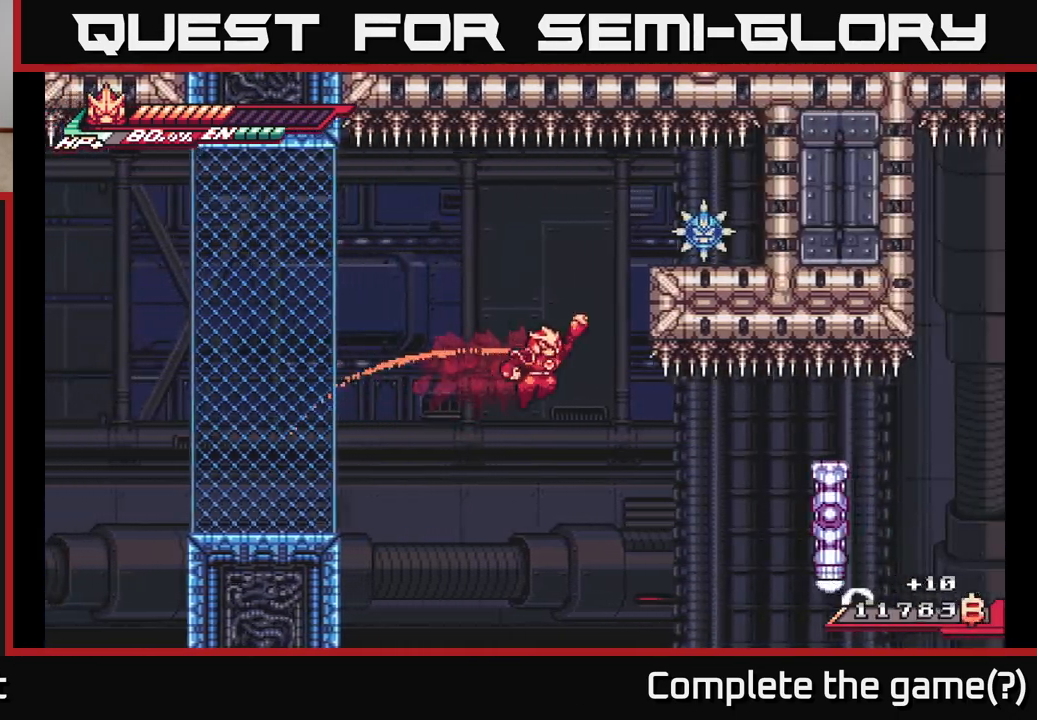
{"buttons": ["A", "L2", "R2"], "left_stick": "up-left", "right_stick": "center", "events": [[217, "left_stick", "up-left"], [333, "A", "up"], [400, "A", "down"]]}
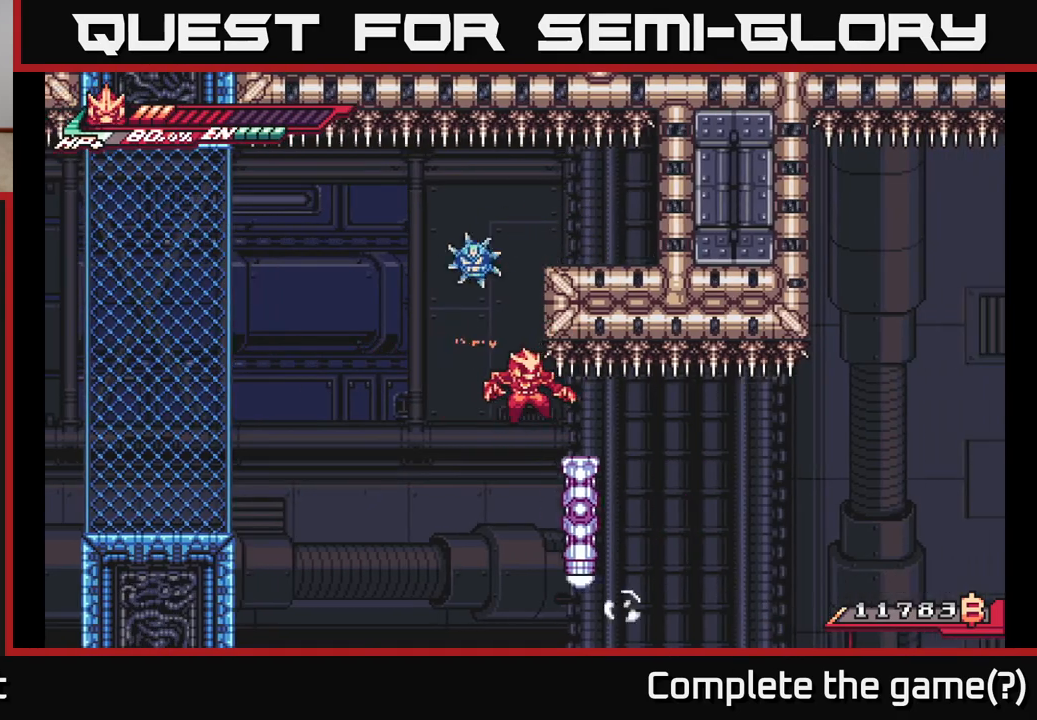
{"buttons": [], "left_stick": "up-left", "right_stick": "center", "events": [[100, "R2", "up"], [117, "A", "up"], [200, "left_stick", "up"], [300, "left_stick", "up-left"], [383, "L2", "up"]]}
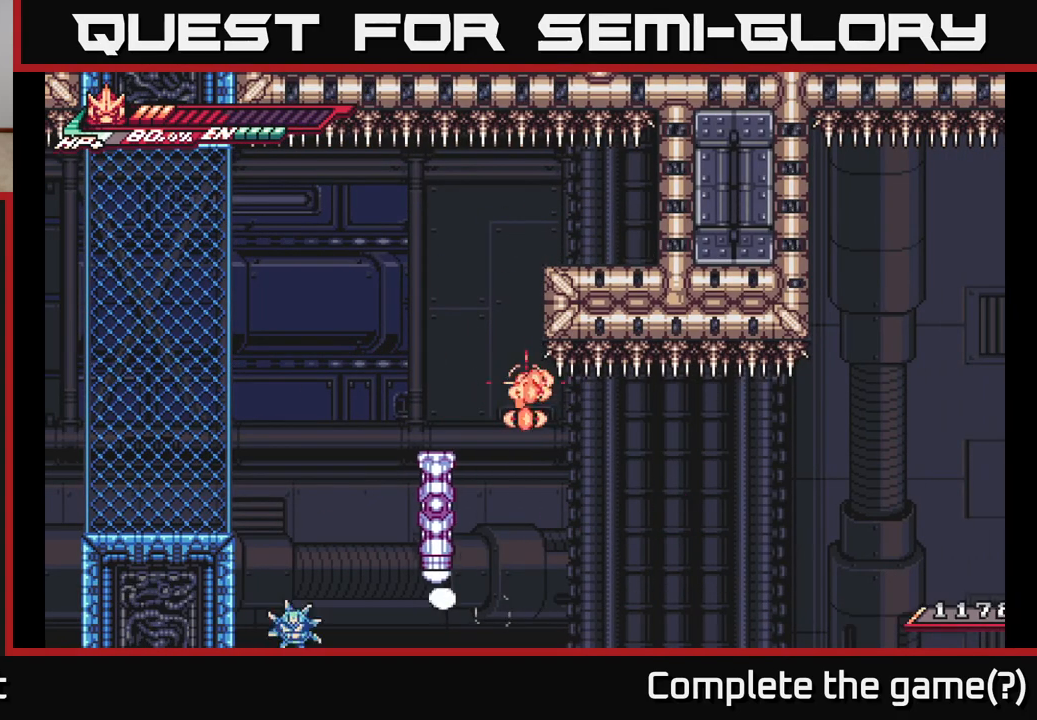
{"buttons": [], "left_stick": "center", "right_stick": "center", "events": [[33, "left_stick", "center"]]}
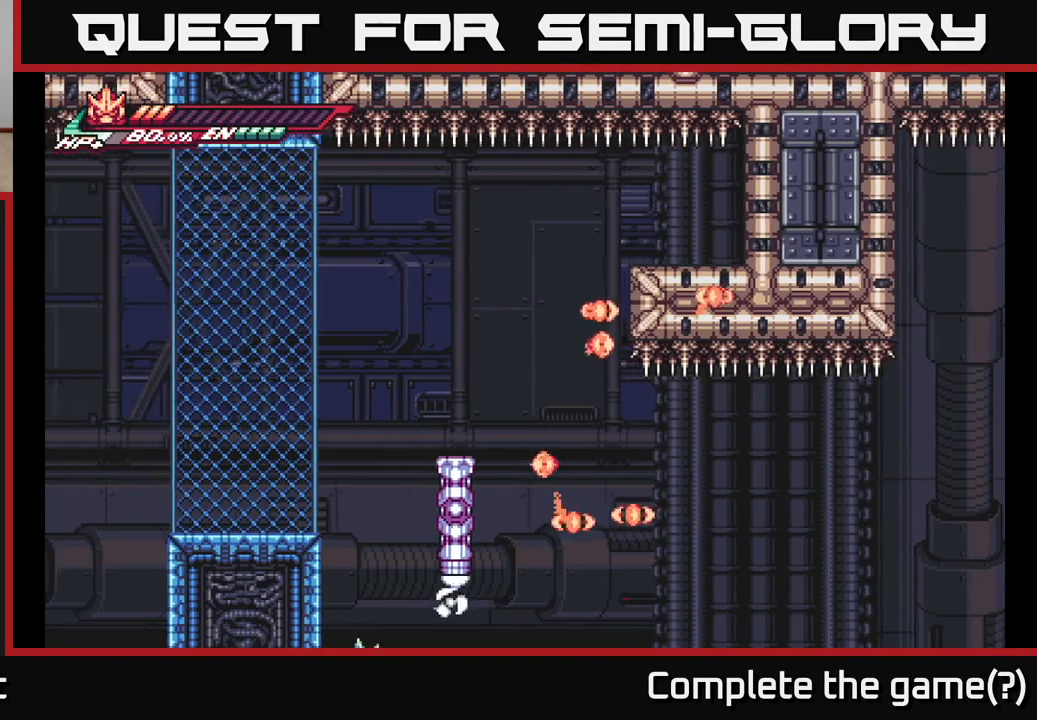
{"buttons": [], "left_stick": "center", "right_stick": "center", "events": []}
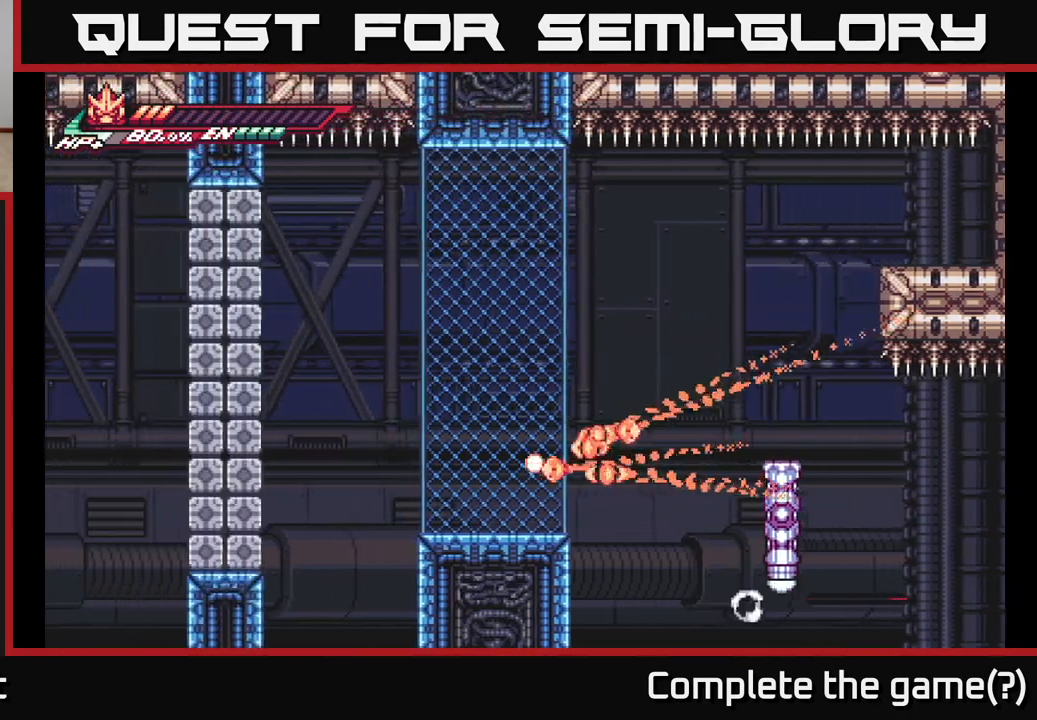
{"buttons": [], "left_stick": "center", "right_stick": "center", "events": []}
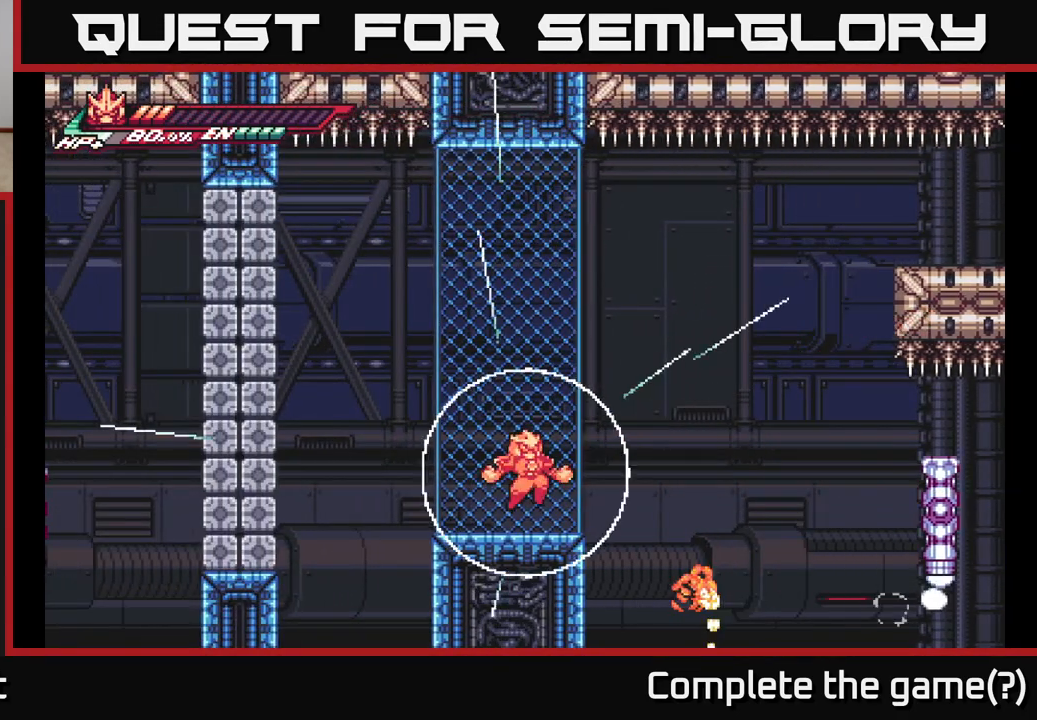
{"buttons": [], "left_stick": "center", "right_stick": "center", "events": []}
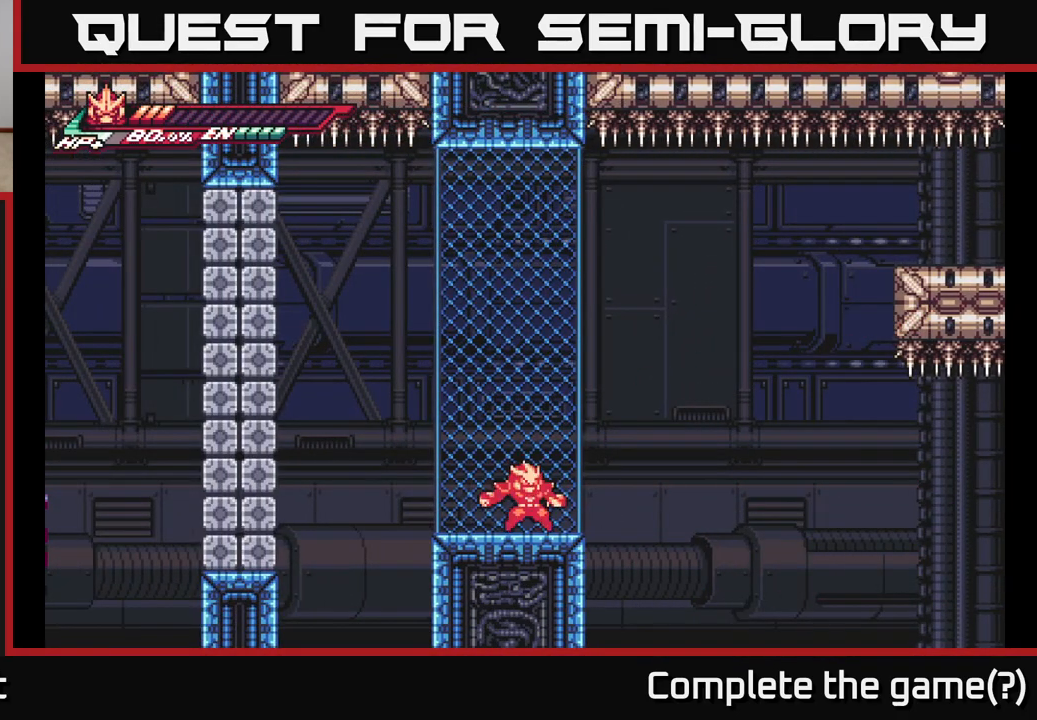
{"buttons": [], "left_stick": "center", "right_stick": "center", "events": [[183, "A", "down"], [483, "A", "up"]]}
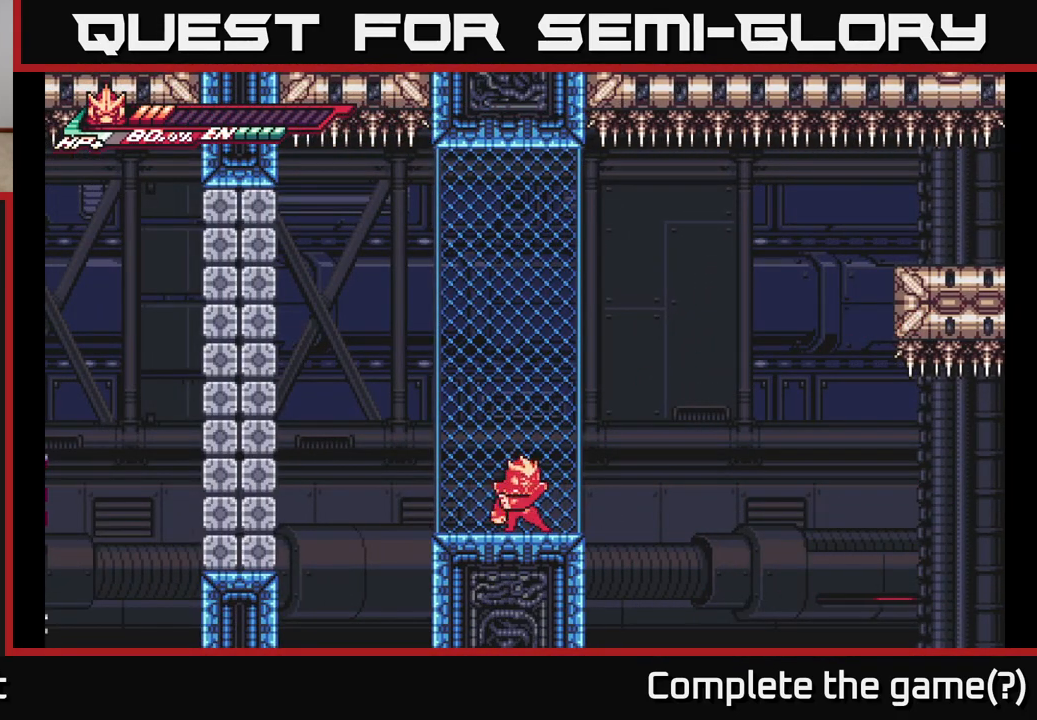
{"buttons": [], "left_stick": "center", "right_stick": "center", "events": [[50, "A", "down"], [250, "A", "up"]]}
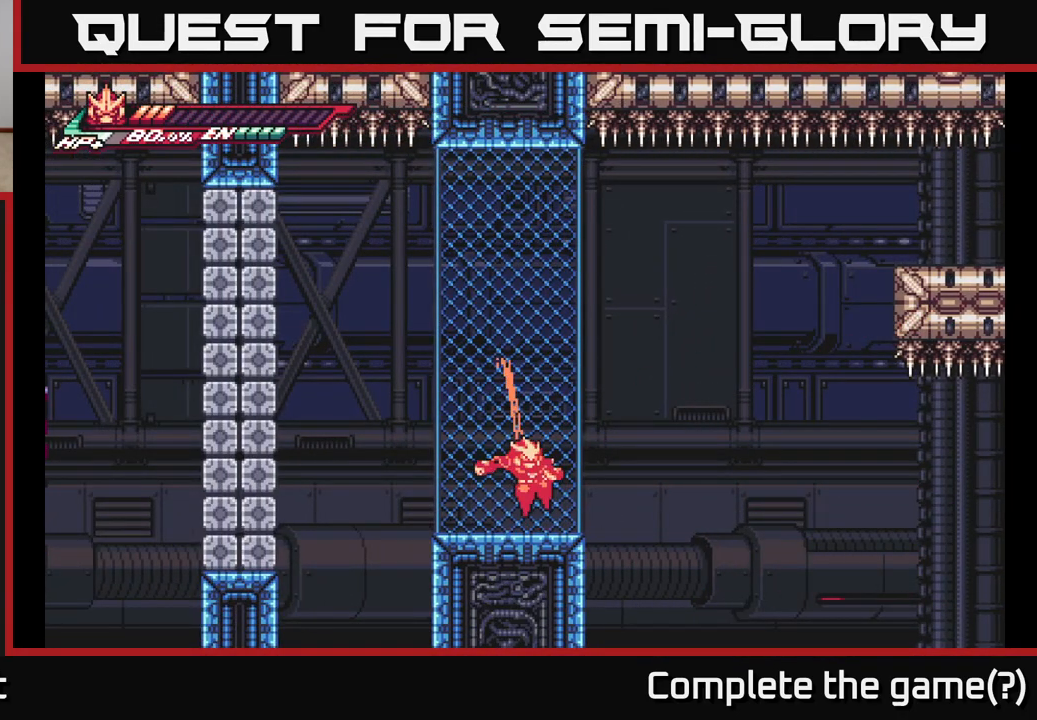
{"buttons": [], "left_stick": "center", "right_stick": "center", "events": [[133, "A", "down"], [250, "A", "up"]]}
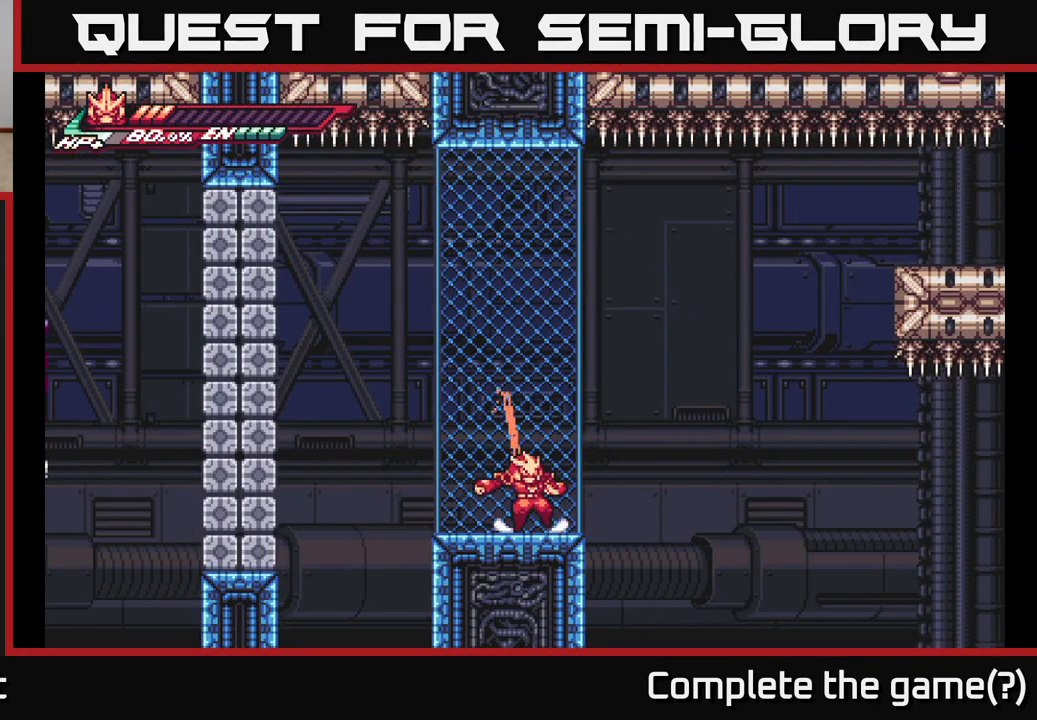
{"buttons": [], "left_stick": "center", "right_stick": "center", "events": []}
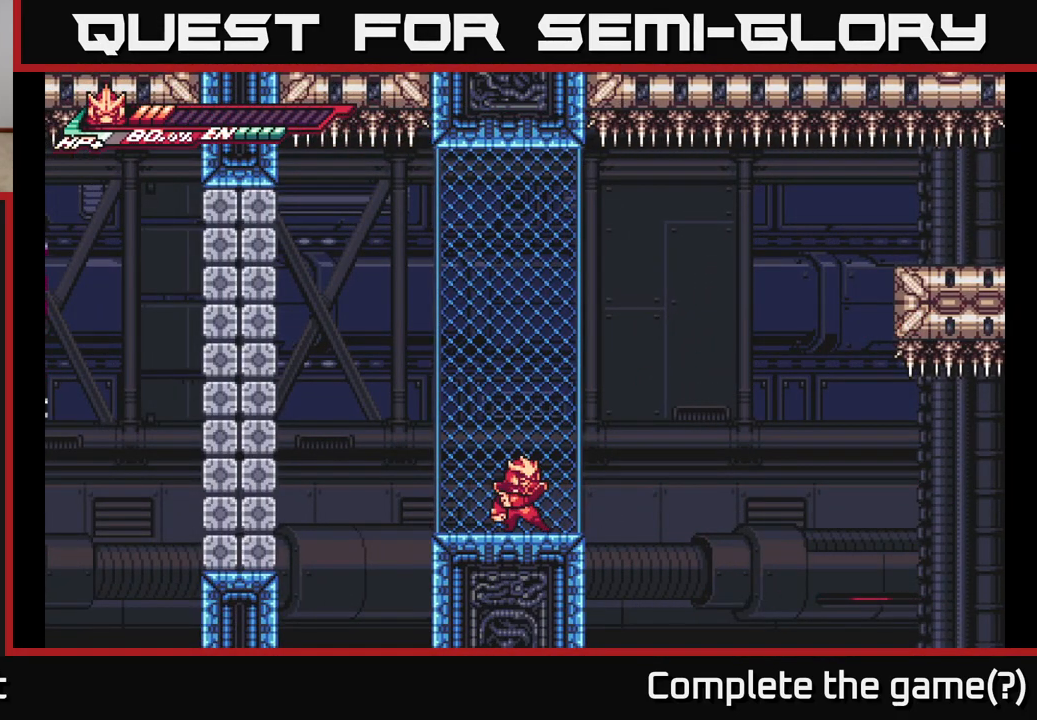
{"buttons": [], "left_stick": "down", "right_stick": "center", "events": [[183, "left_stick", "down"]]}
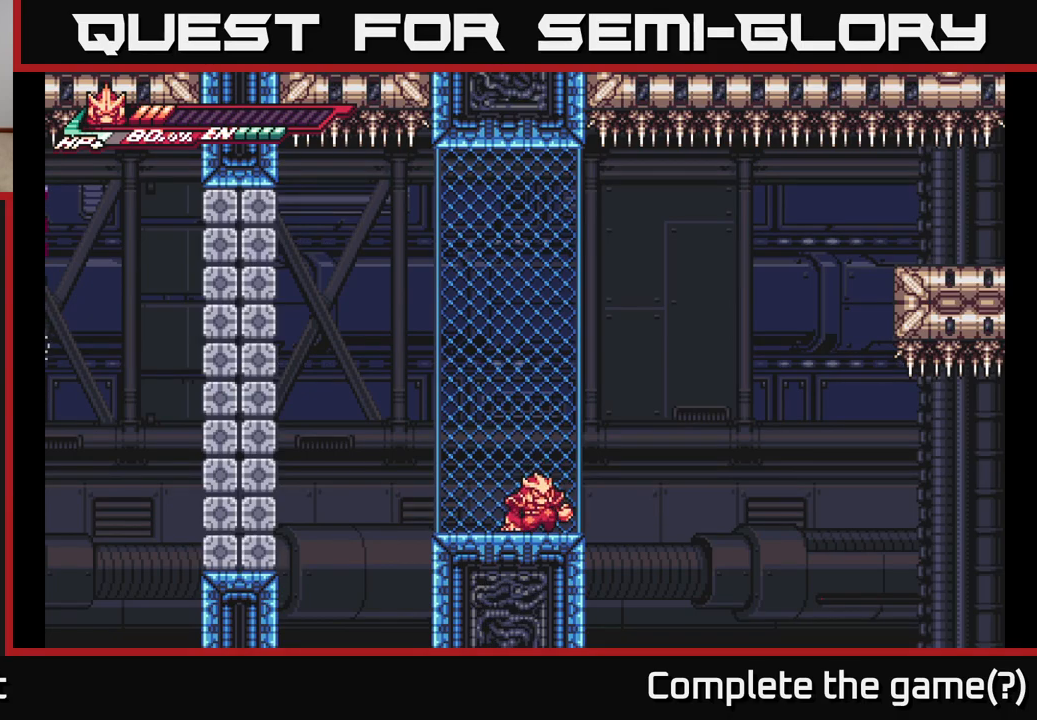
{"buttons": [], "left_stick": "center", "right_stick": "center", "events": [[400, "left_stick", "center"]]}
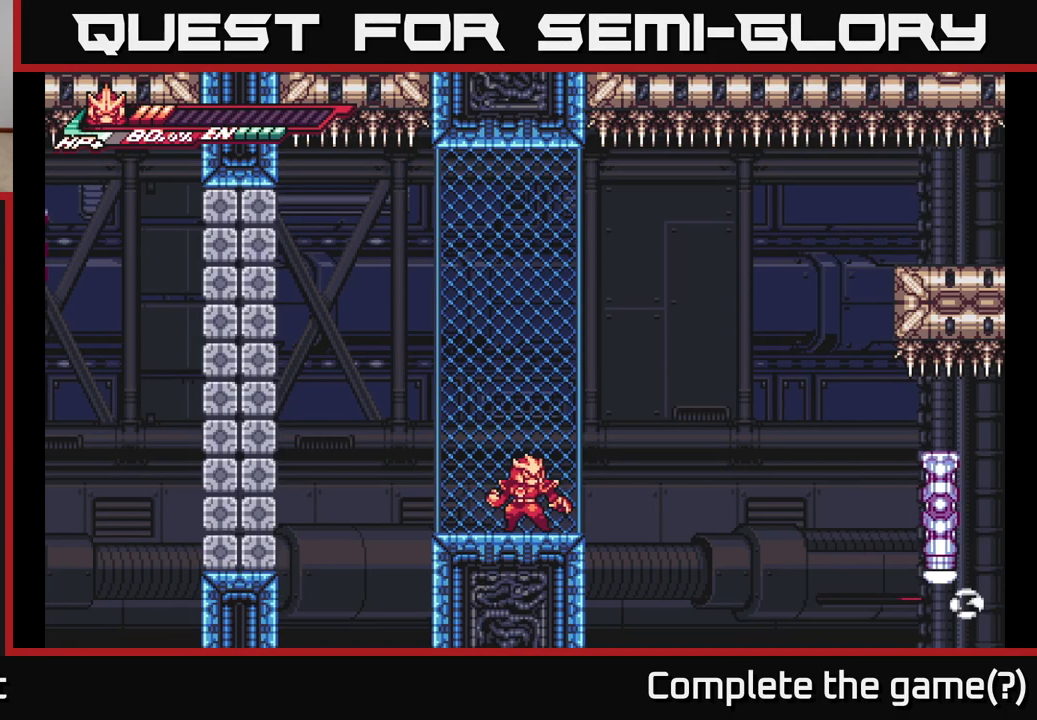
{"buttons": ["A"], "left_stick": "right", "right_stick": "center", "events": [[300, "left_stick", "right"], [433, "A", "down"]]}